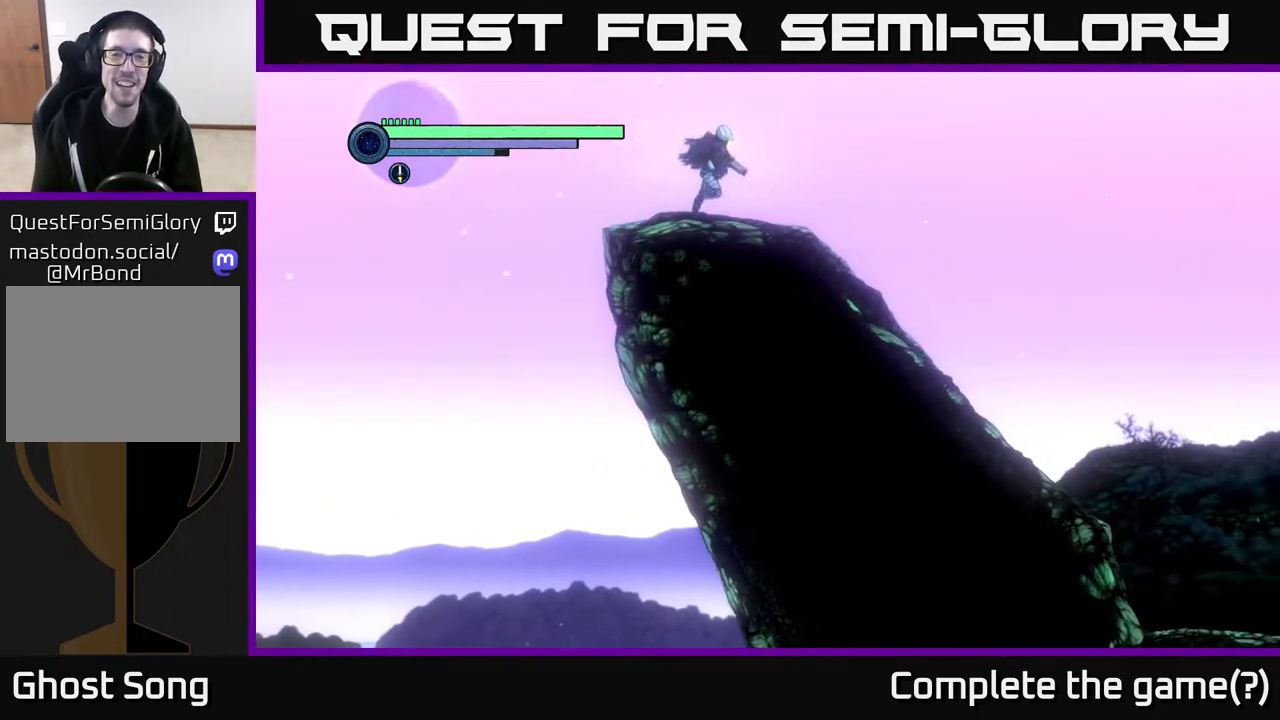
Gameplay with a controller (Xbox layout); each line is a JSON object with the inputs held at the frame after it. "events" lists button and stick changes between this image and that frame as [ms after this image, input, new state], when the widget could be followed in between.
{"buttons": ["R1", "R2"], "left_stick": "right", "right_stick": "center", "events": [[233, "R2", "down"], [317, "R1", "down"]]}
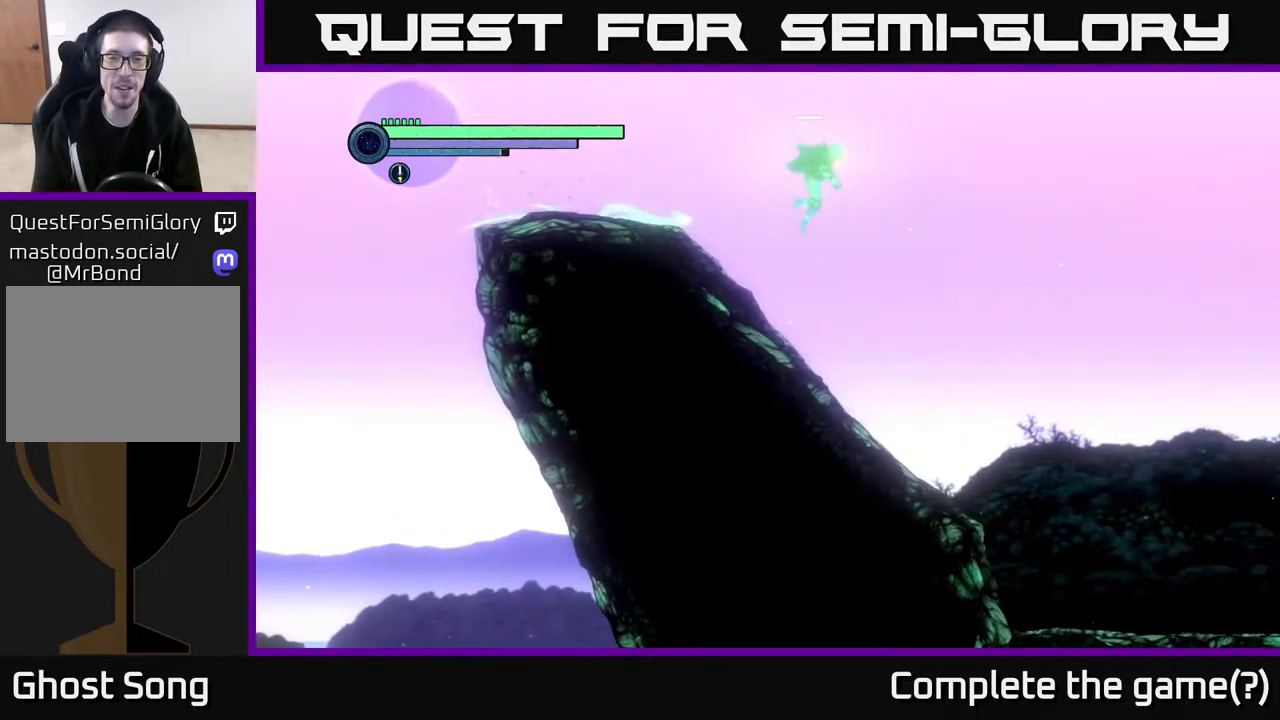
{"buttons": ["R2"], "left_stick": "right", "right_stick": "center", "events": [[167, "R1", "up"]]}
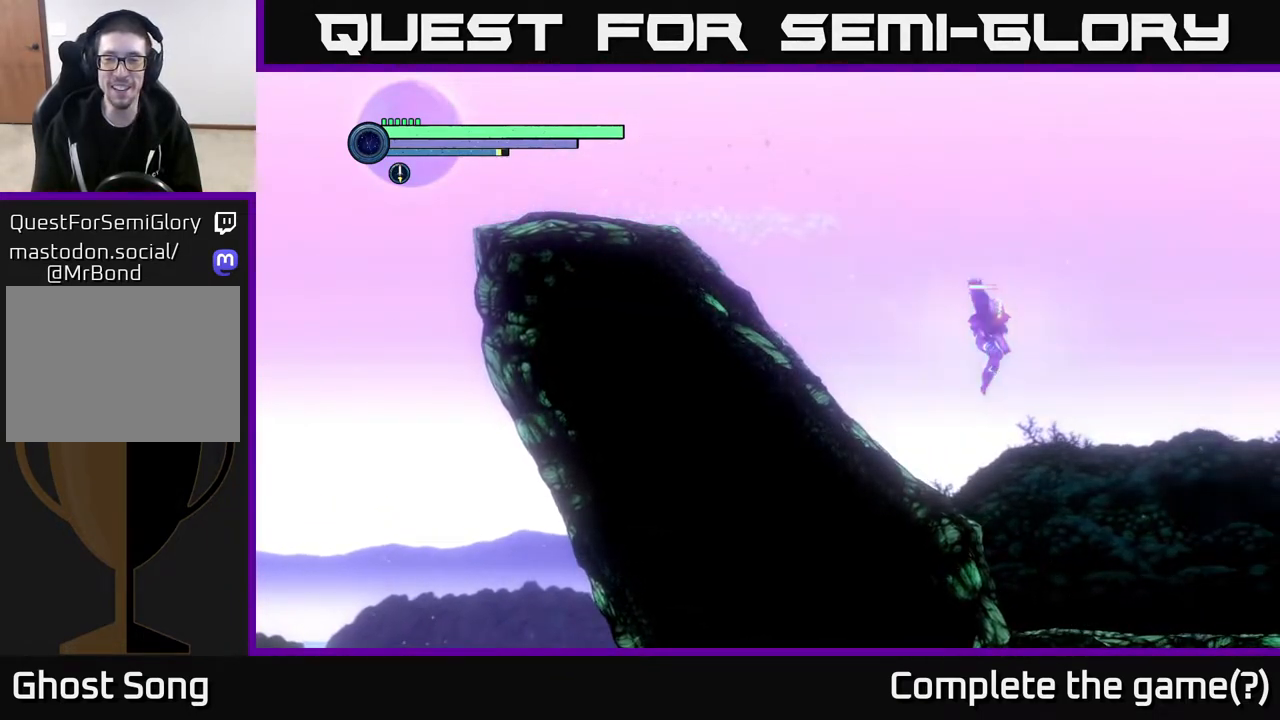
{"buttons": [], "left_stick": "right", "right_stick": "center", "events": [[33, "R2", "up"]]}
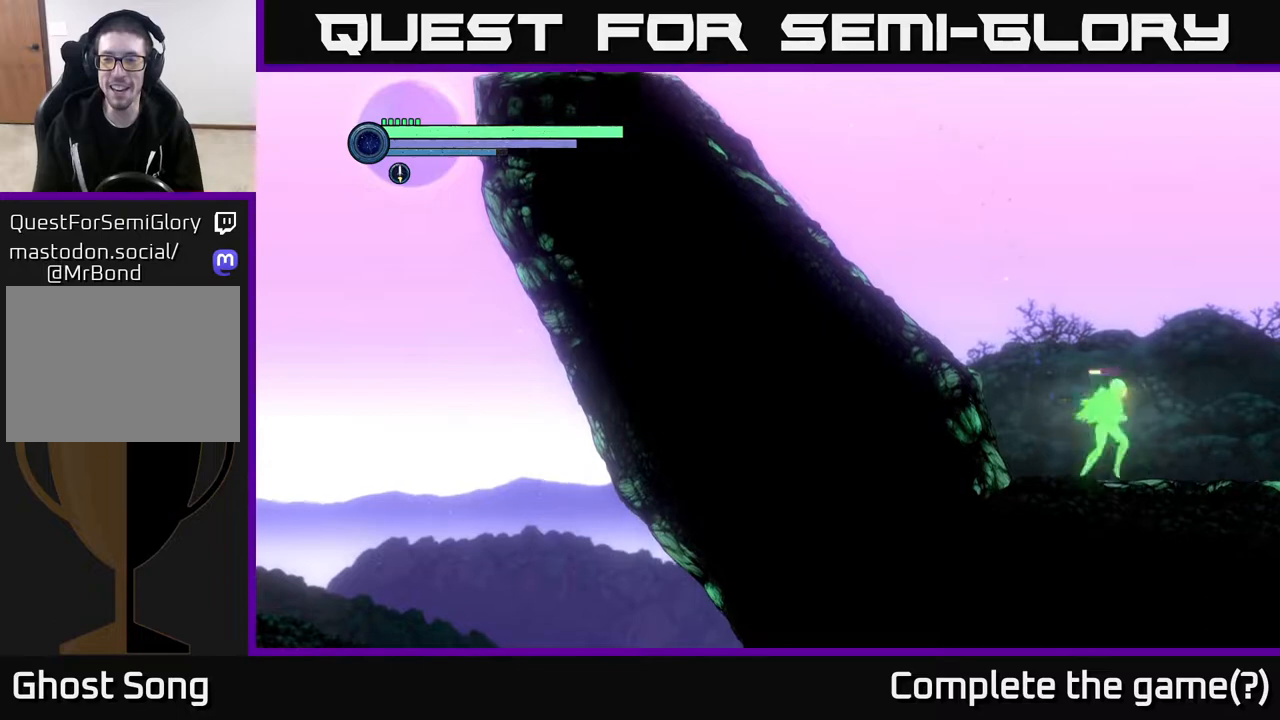
{"buttons": [], "left_stick": "center", "right_stick": "center", "events": [[167, "left_stick", "center"], [183, "START", "down"], [300, "START", "up"]]}
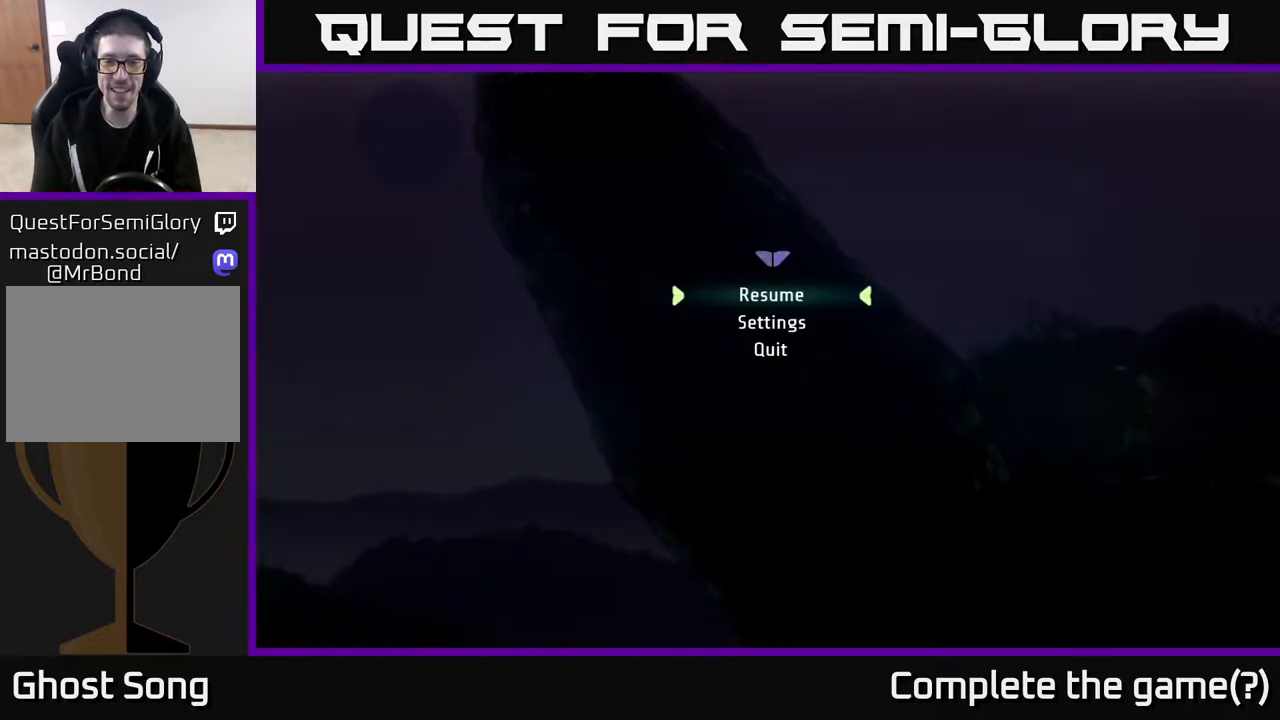
{"buttons": ["SELECT"], "left_stick": "center", "right_stick": "center", "events": [[250, "START", "down"], [350, "START", "up"], [450, "SELECT", "down"]]}
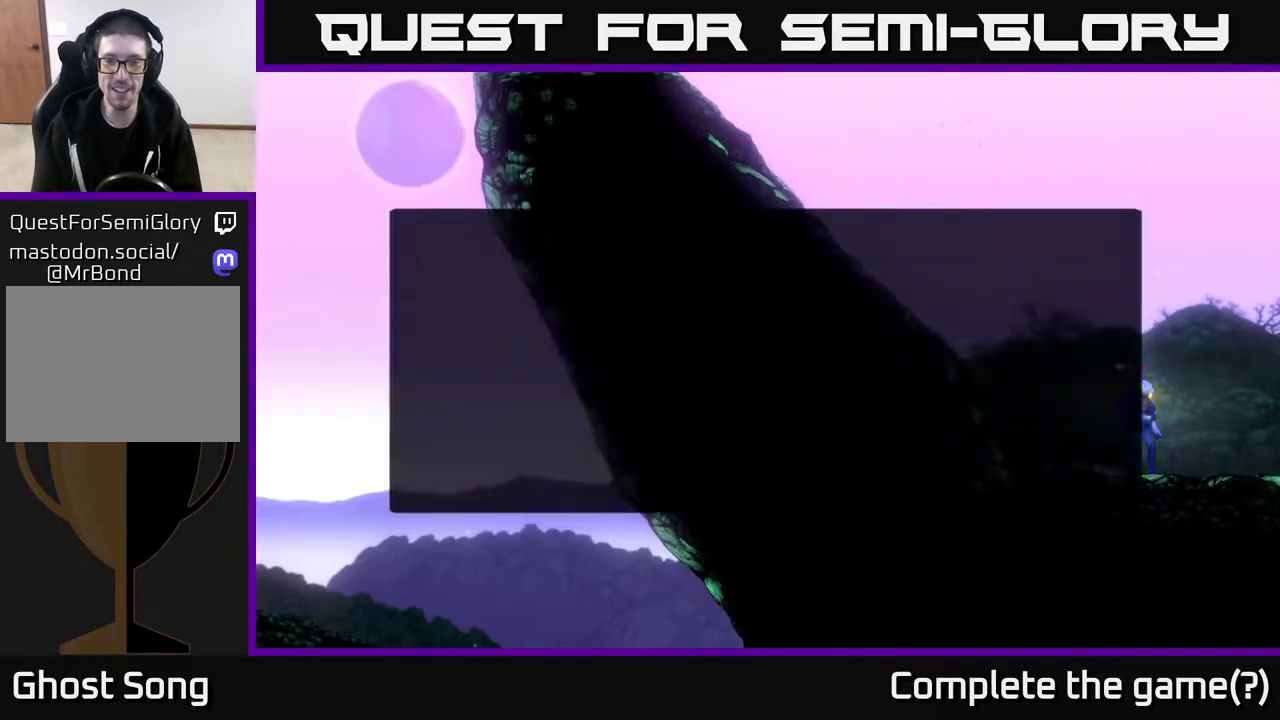
{"buttons": [], "left_stick": "center", "right_stick": "center", "events": [[50, "SELECT", "up"]]}
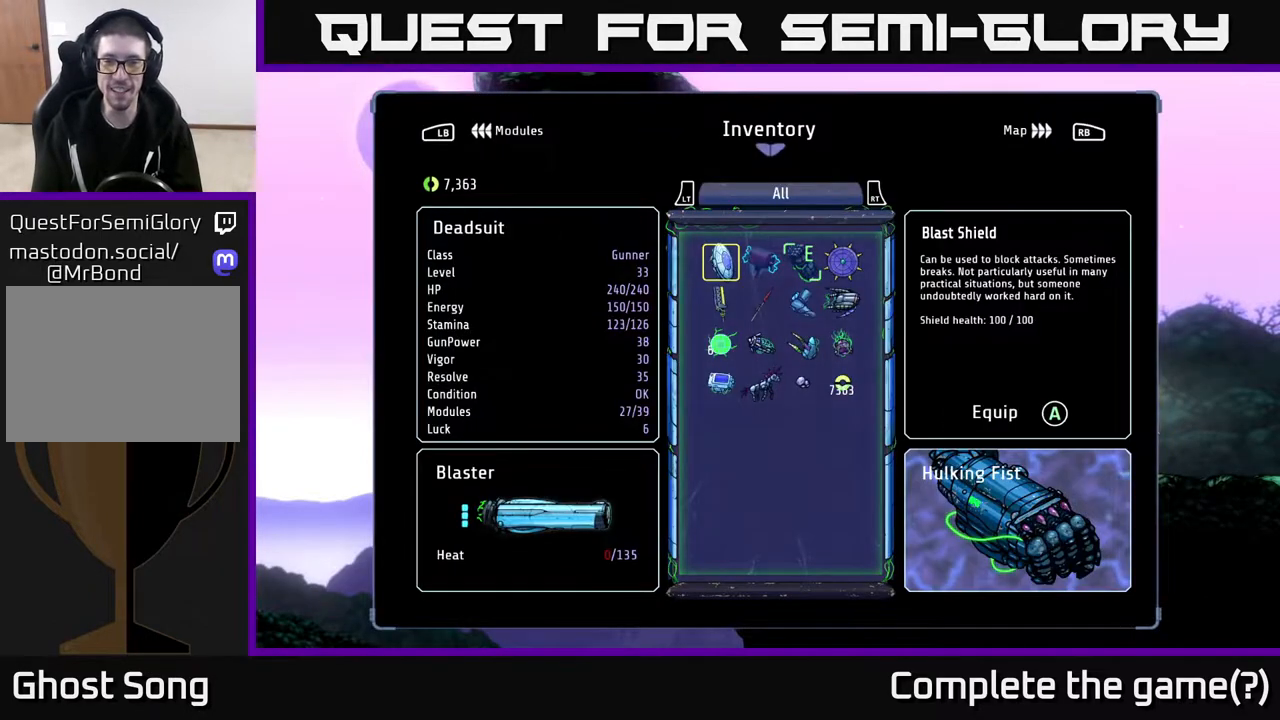
{"buttons": [], "left_stick": "center", "right_stick": "center", "events": [[283, "DPAD_DOWN", "down"], [367, "DPAD_DOWN", "up"]]}
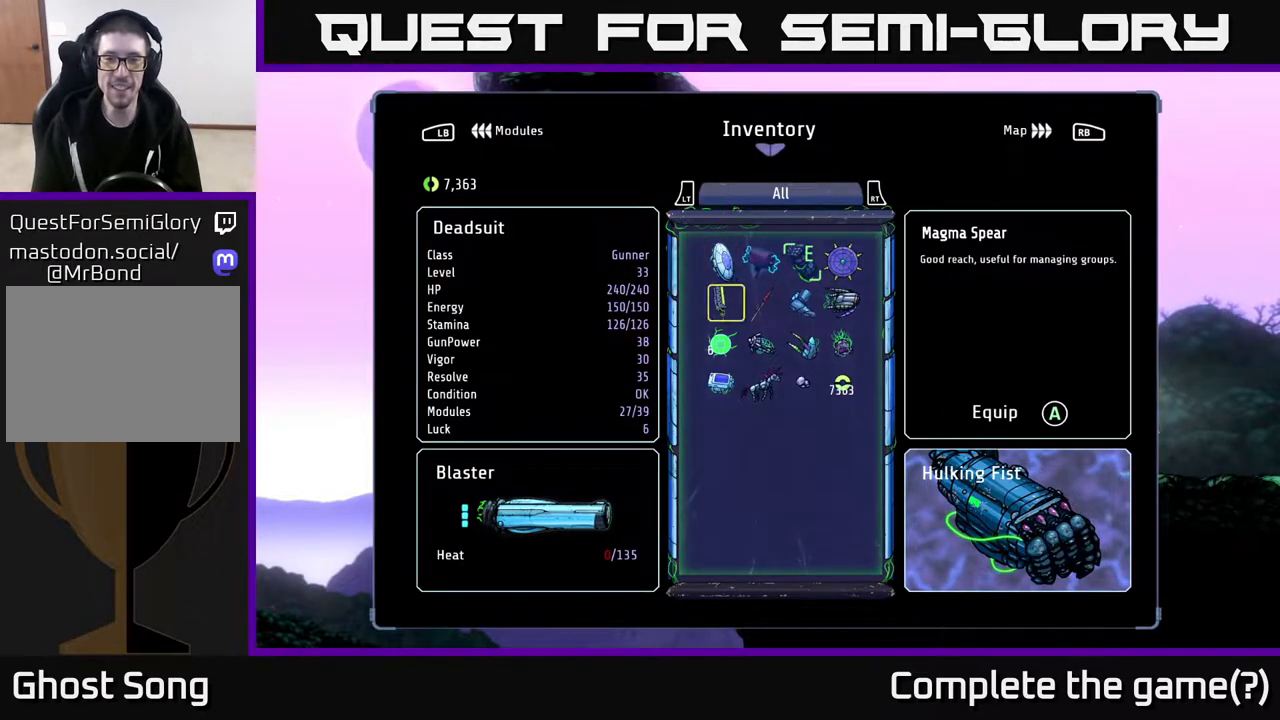
{"buttons": ["DPAD_UP"], "left_stick": "center", "right_stick": "center", "events": [[50, "DPAD_RIGHT", "down"], [133, "DPAD_RIGHT", "up"], [217, "DPAD_RIGHT", "down"], [317, "DPAD_RIGHT", "up"], [433, "DPAD_UP", "down"]]}
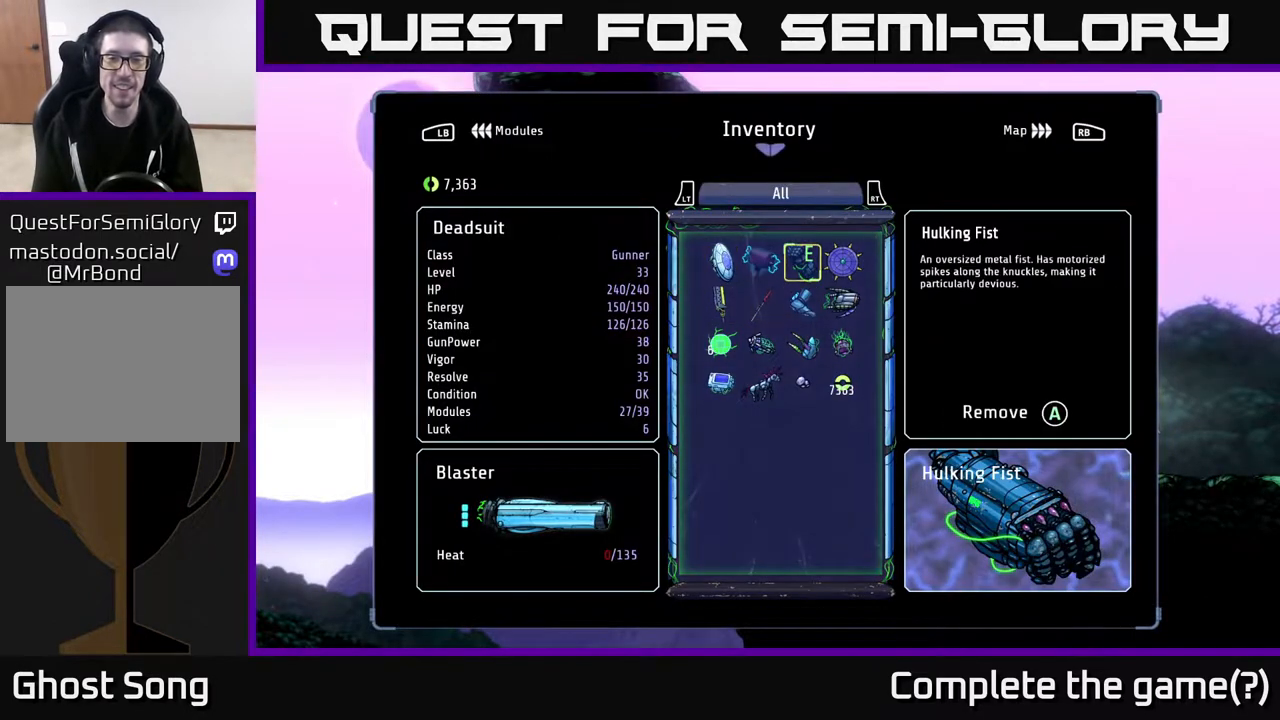
{"buttons": [], "left_stick": "center", "right_stick": "center", "events": [[33, "DPAD_UP", "up"], [150, "DPAD_LEFT", "down"], [217, "DPAD_LEFT", "up"], [283, "A", "down"], [367, "A", "up"]]}
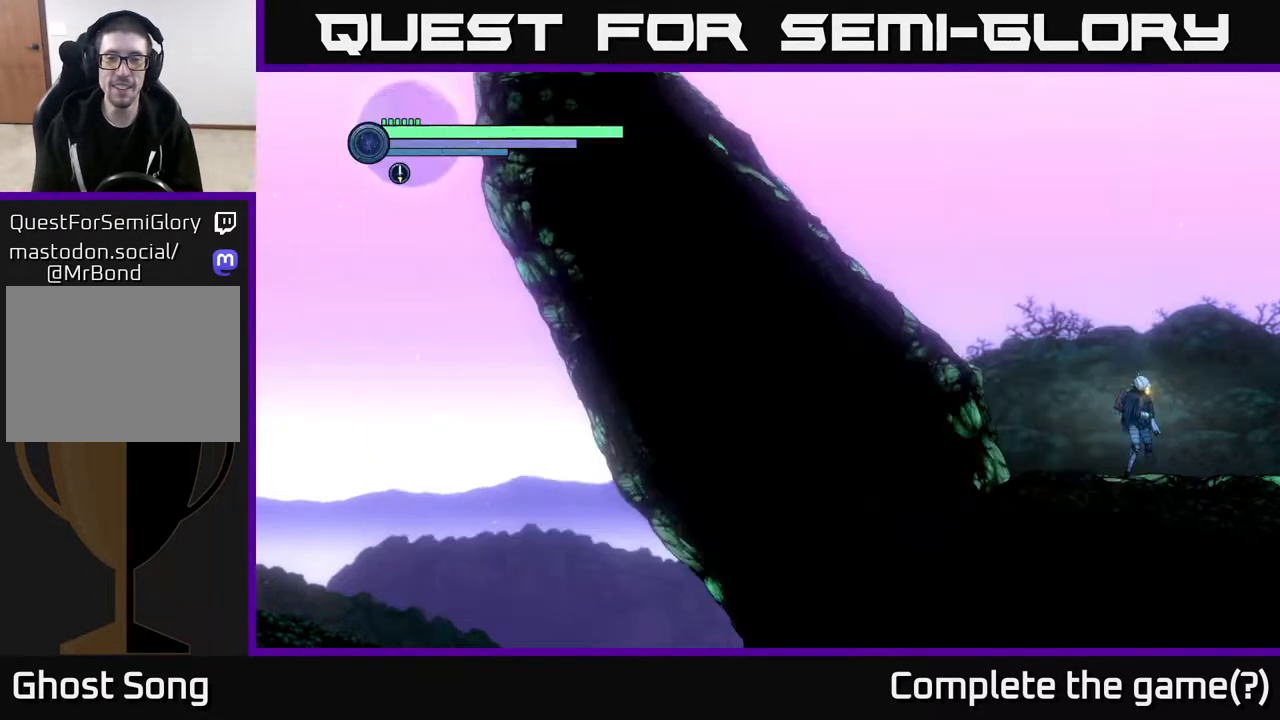
{"buttons": ["R1", "R2"], "left_stick": "right", "right_stick": "center", "events": [[50, "B", "down"], [117, "B", "up"], [200, "B", "down"], [267, "B", "up"], [283, "left_stick", "right"], [450, "R2", "down"], [483, "R1", "down"]]}
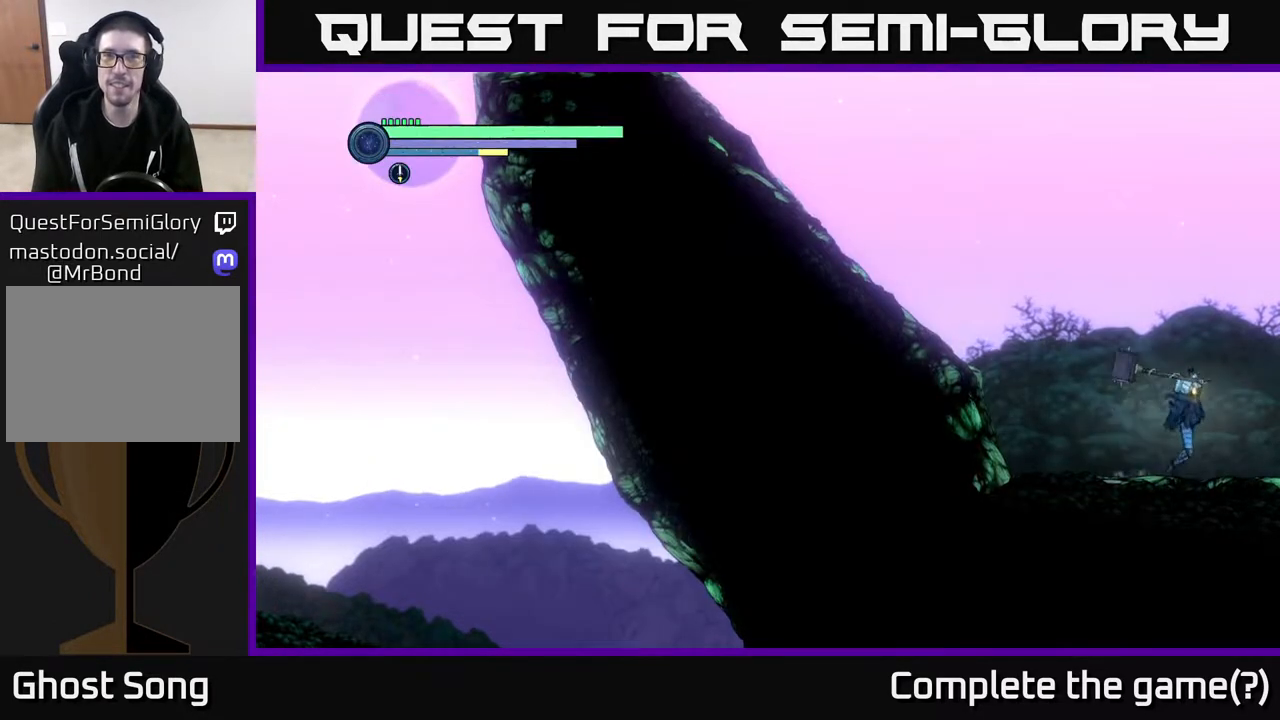
{"buttons": ["R2"], "left_stick": "right", "right_stick": "center", "events": [[250, "R1", "up"]]}
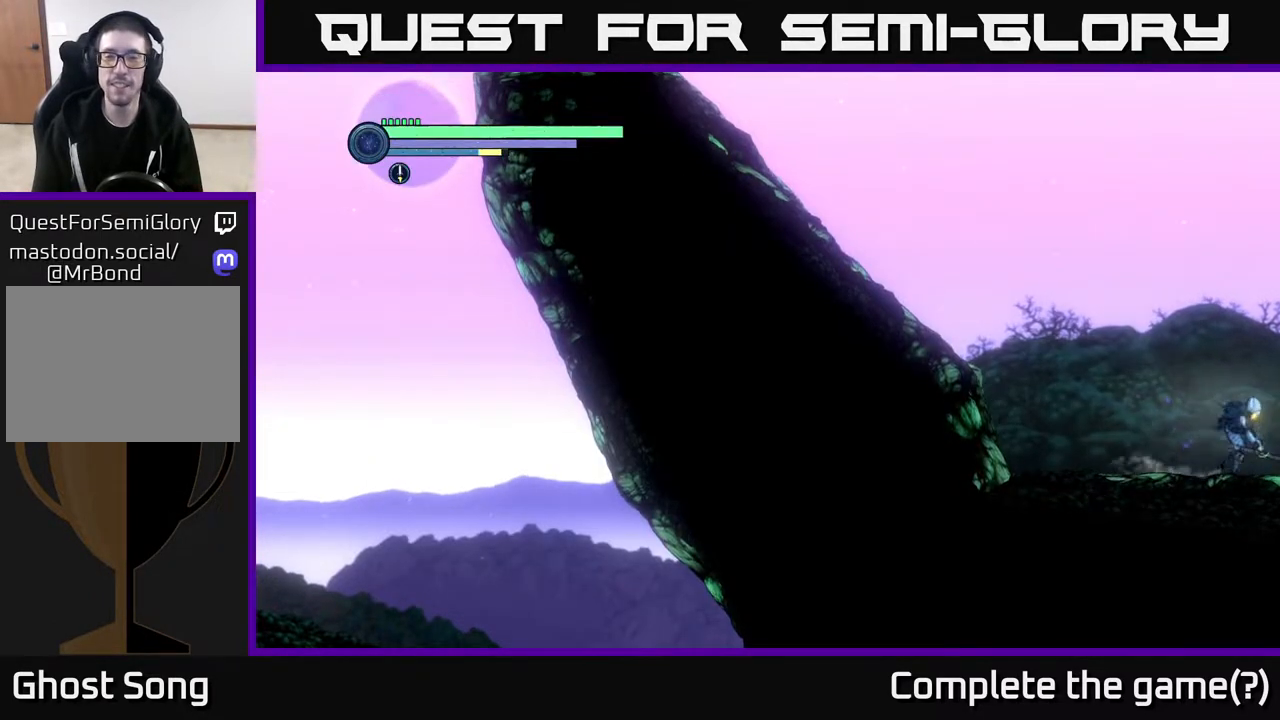
{"buttons": [], "left_stick": "right", "right_stick": "center", "events": [[17, "R2", "up"], [283, "left_stick", "center"], [350, "left_stick", "right"]]}
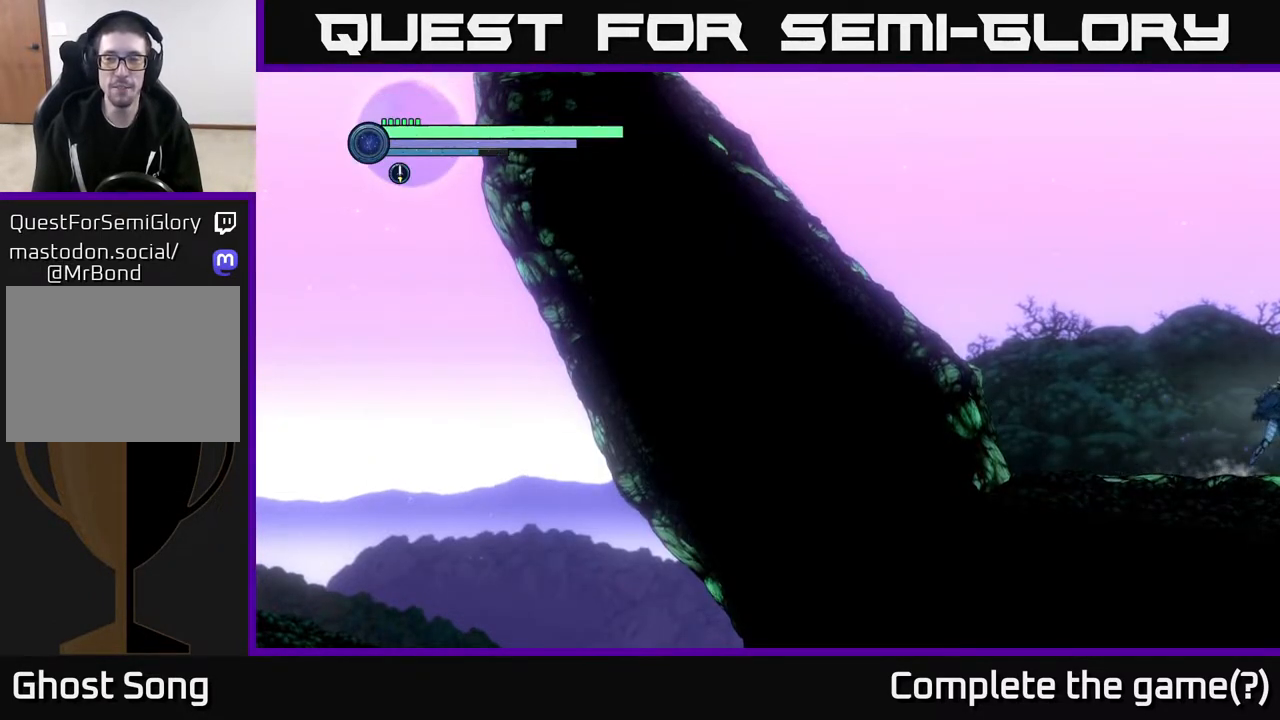
{"buttons": [], "left_stick": "right", "right_stick": "center", "events": [[33, "R2", "down"], [150, "R1", "down"], [383, "R1", "up"], [450, "R2", "up"]]}
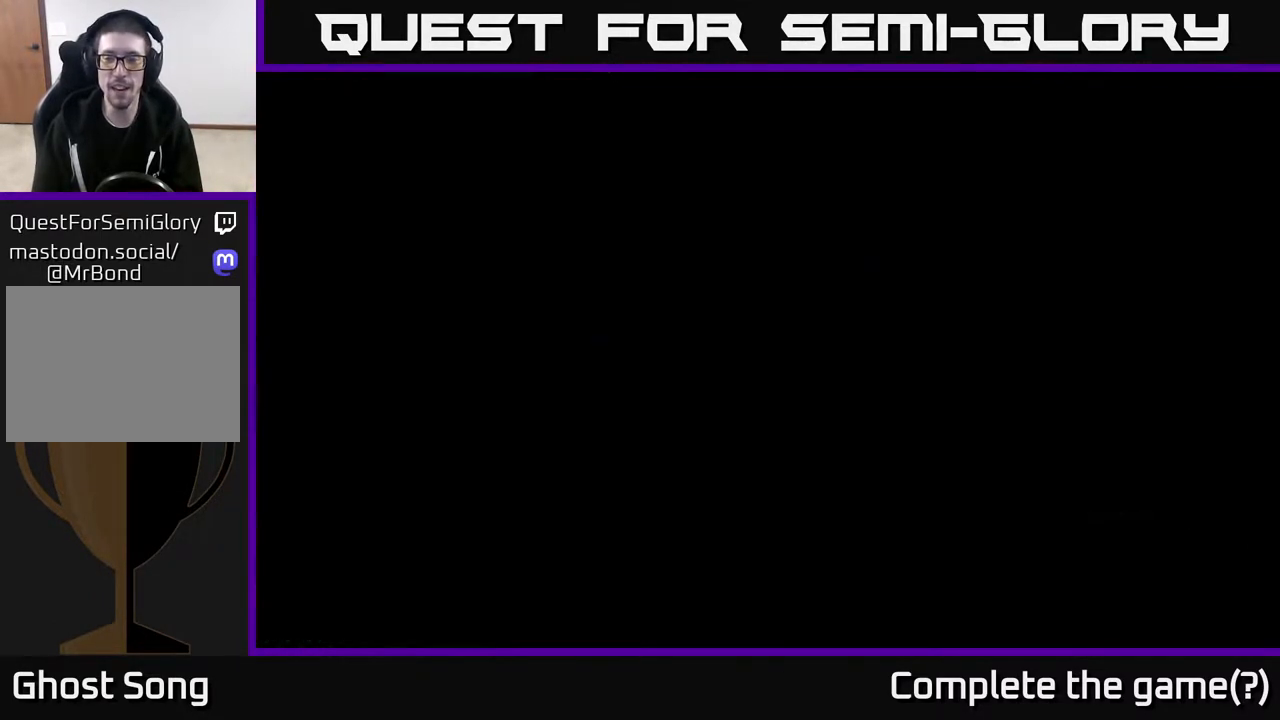
{"buttons": [], "left_stick": "right", "right_stick": "center", "events": []}
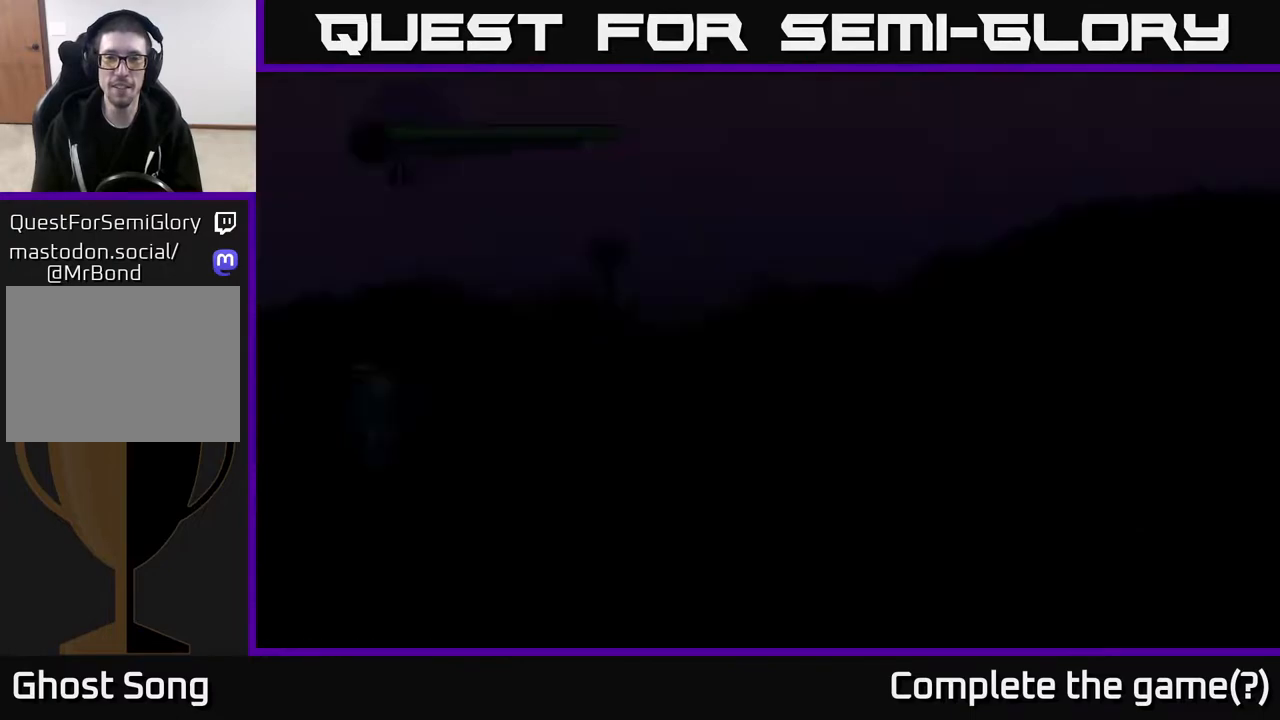
{"buttons": [], "left_stick": "right", "right_stick": "center", "events": []}
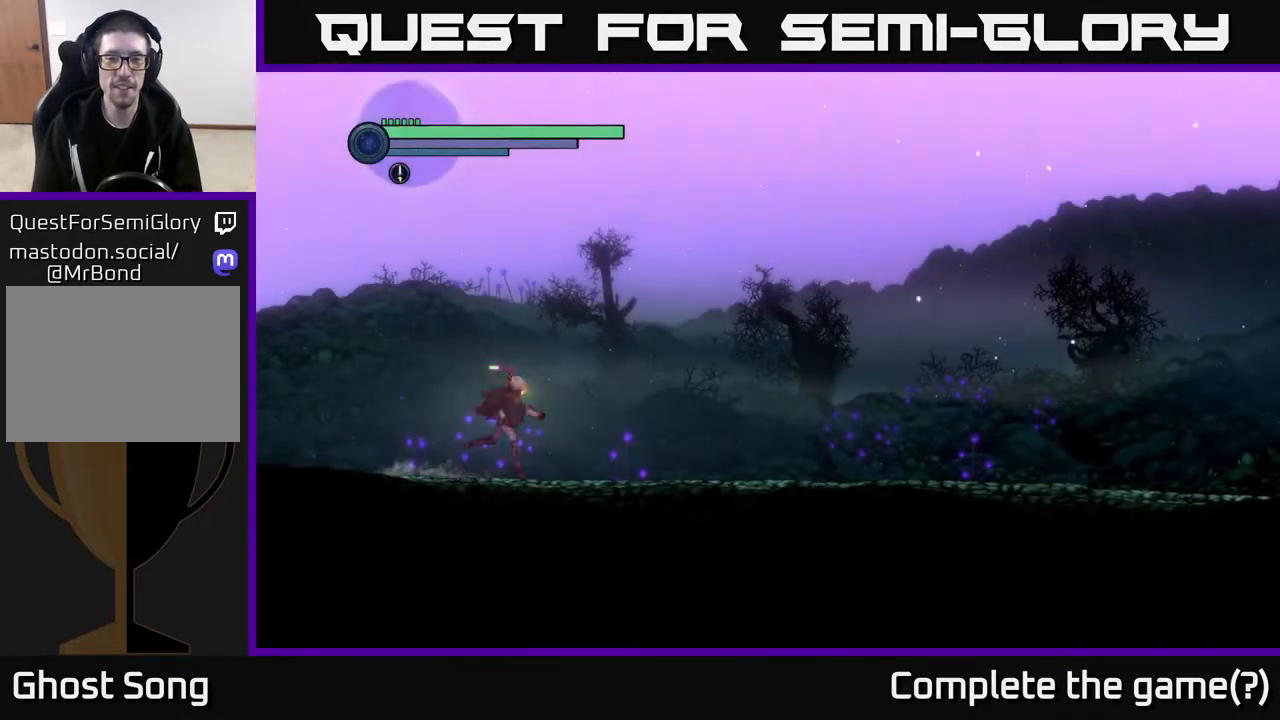
{"buttons": [], "left_stick": "right", "right_stick": "center", "events": []}
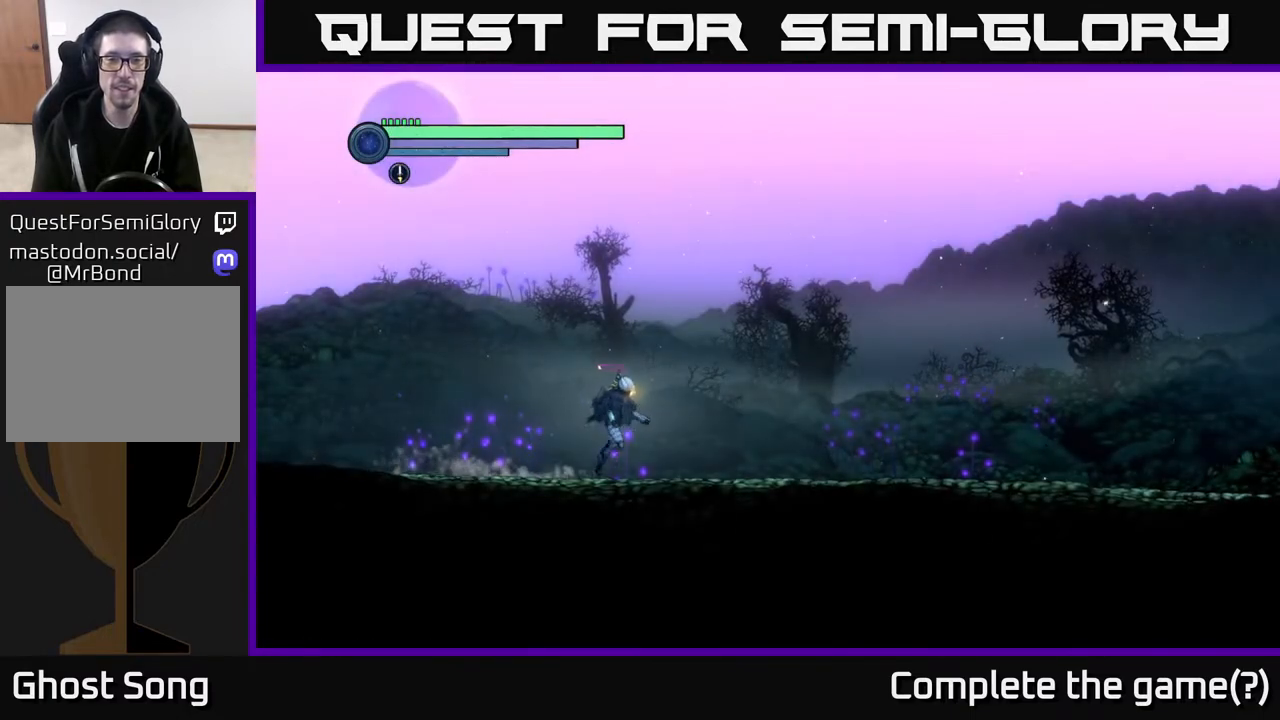
{"buttons": ["R2"], "left_stick": "right", "right_stick": "center", "events": [[417, "R2", "down"]]}
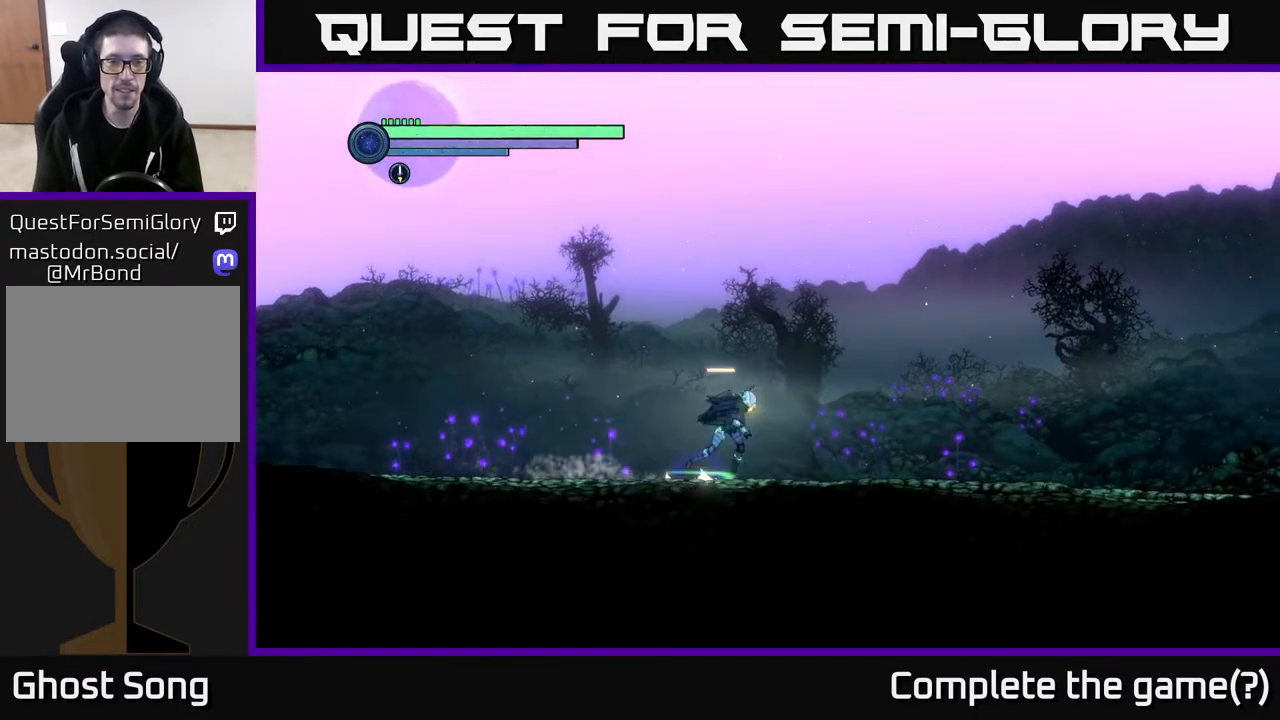
{"buttons": ["R2"], "left_stick": "right", "right_stick": "center", "events": [[17, "R1", "down"], [333, "R1", "up"]]}
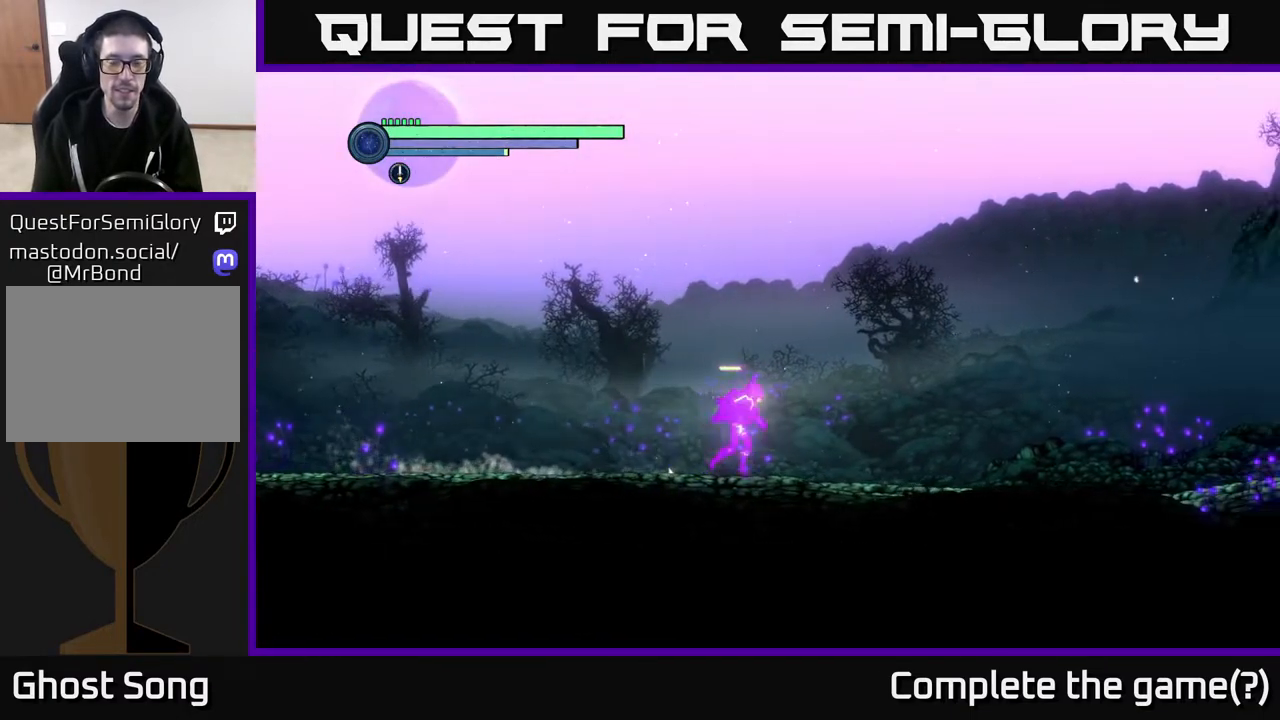
{"buttons": ["R2"], "left_stick": "right", "right_stick": "center", "events": []}
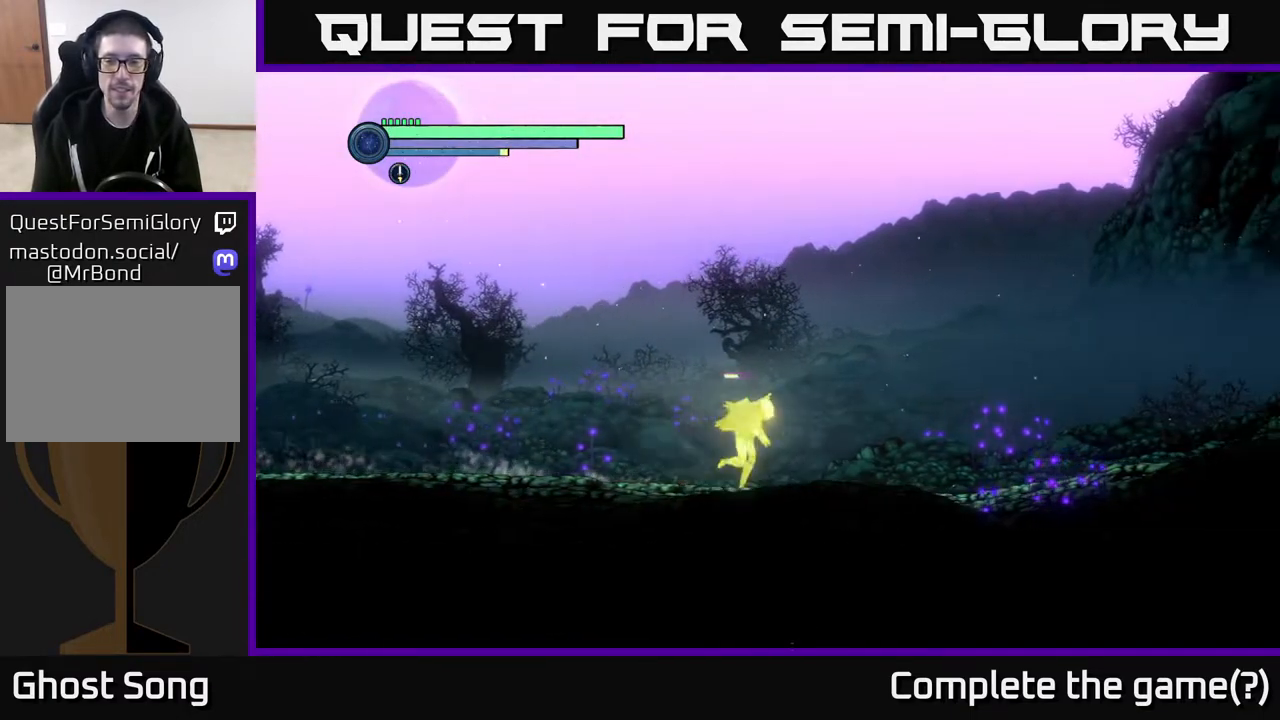
{"buttons": ["R2"], "left_stick": "right", "right_stick": "center", "events": []}
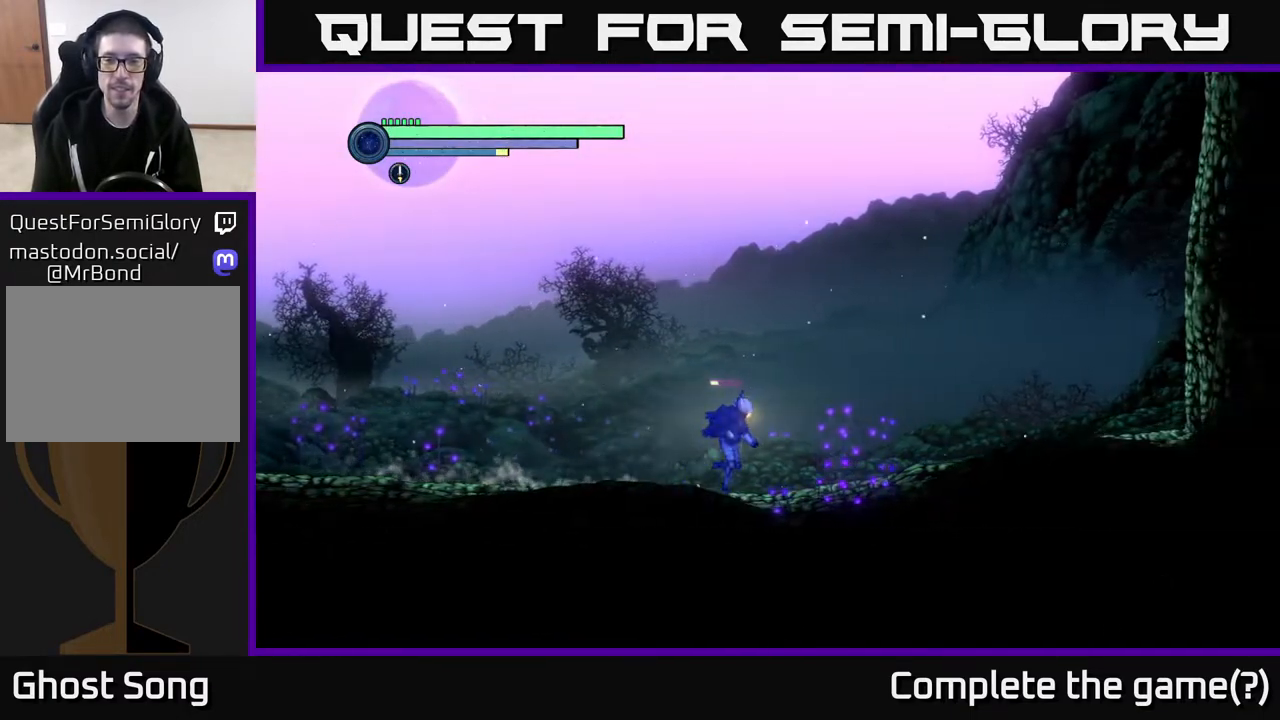
{"buttons": ["R2"], "left_stick": "right", "right_stick": "center", "events": []}
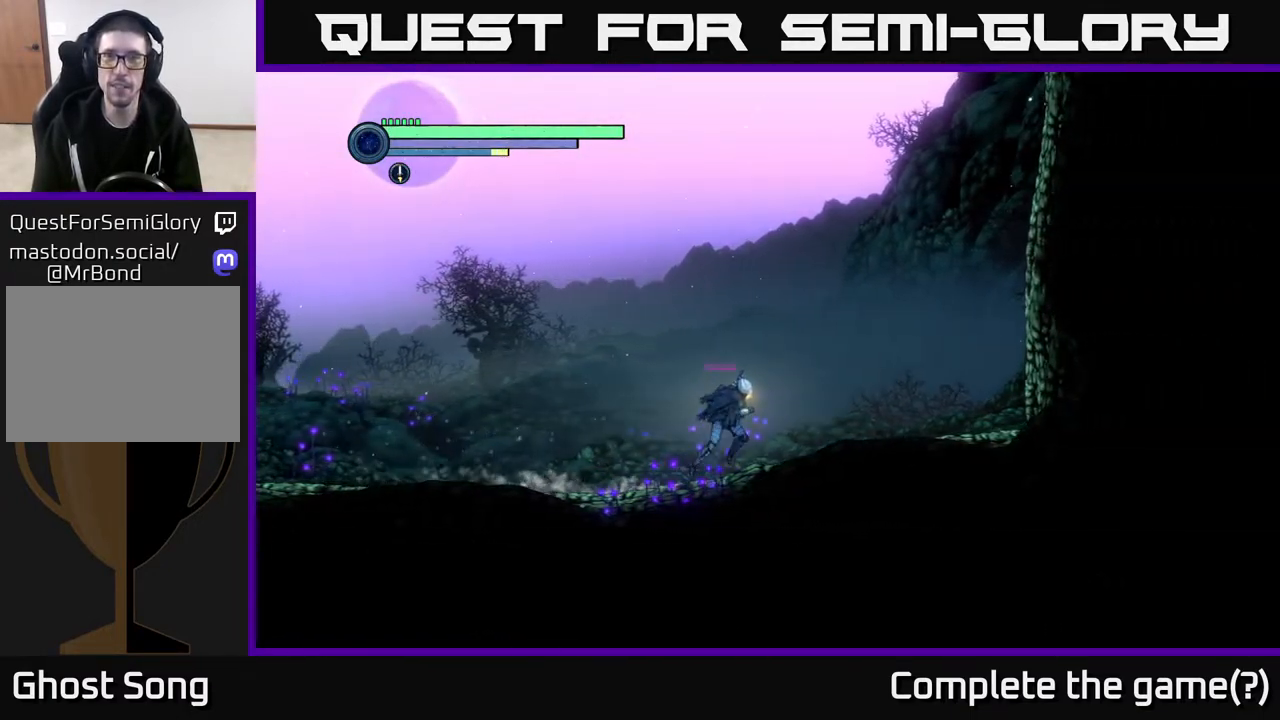
{"buttons": ["A", "R2"], "left_stick": "right", "right_stick": "center", "events": [[417, "A", "down"]]}
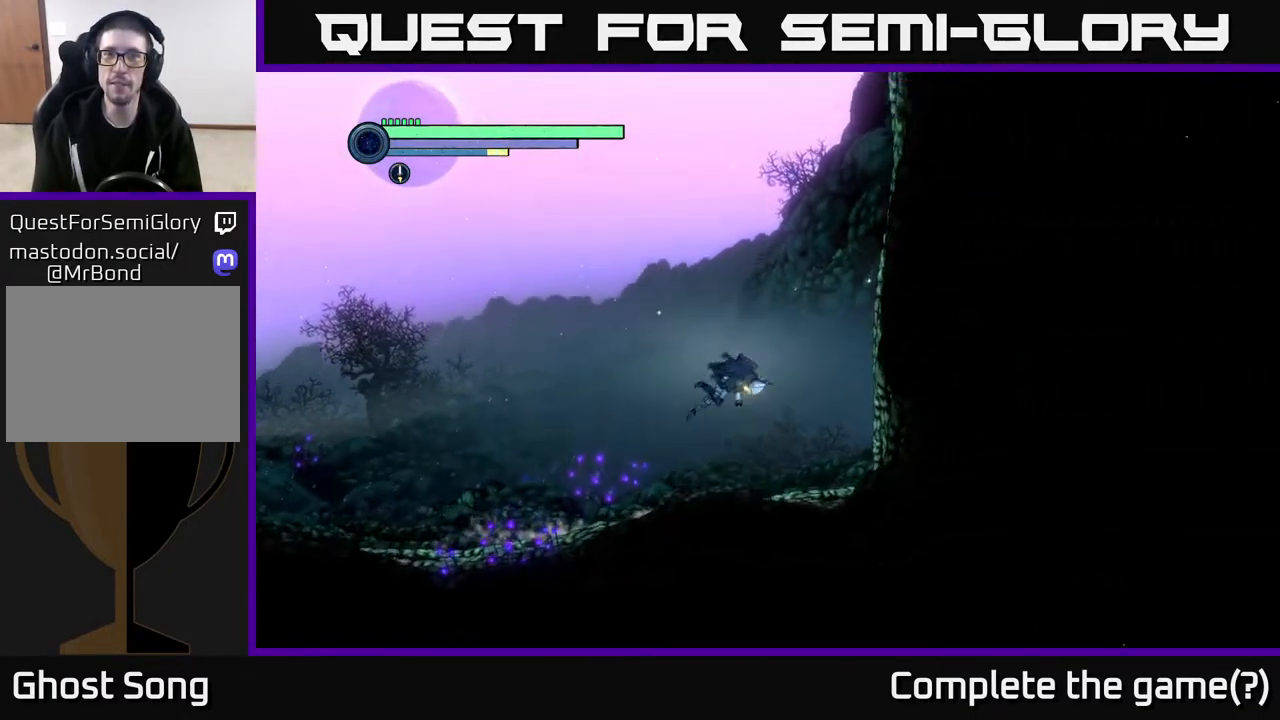
{"buttons": ["A"], "left_stick": "right", "right_stick": "center", "events": [[500, "R2", "up"]]}
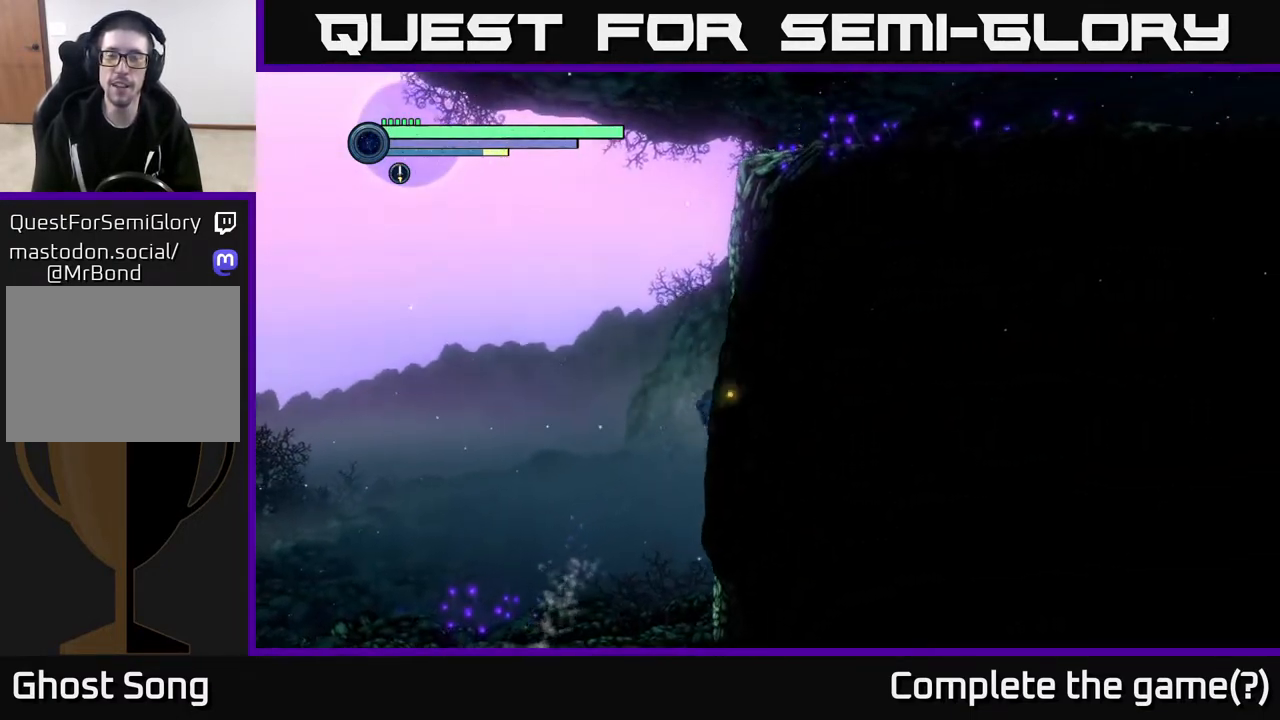
{"buttons": [], "left_stick": "right", "right_stick": "center", "events": [[17, "A", "up"], [100, "A", "down"], [483, "A", "up"]]}
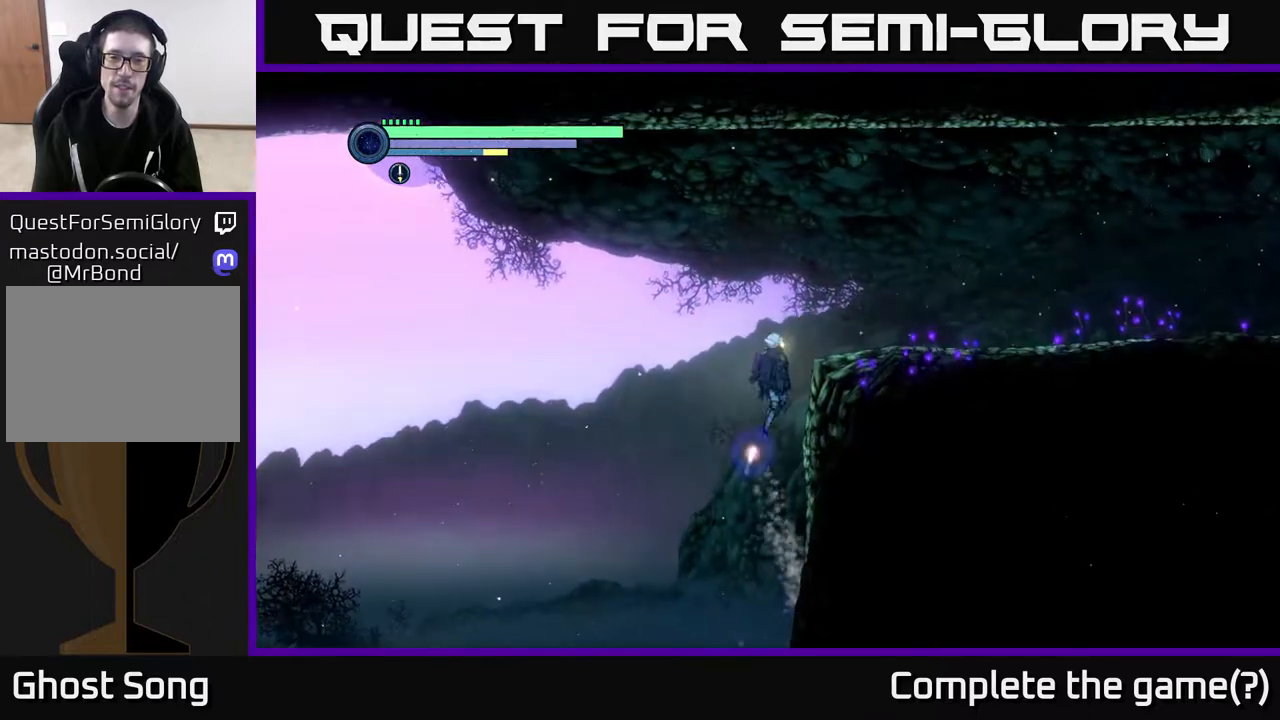
{"buttons": [], "left_stick": "right", "right_stick": "center", "events": [[33, "A", "down"], [400, "A", "up"]]}
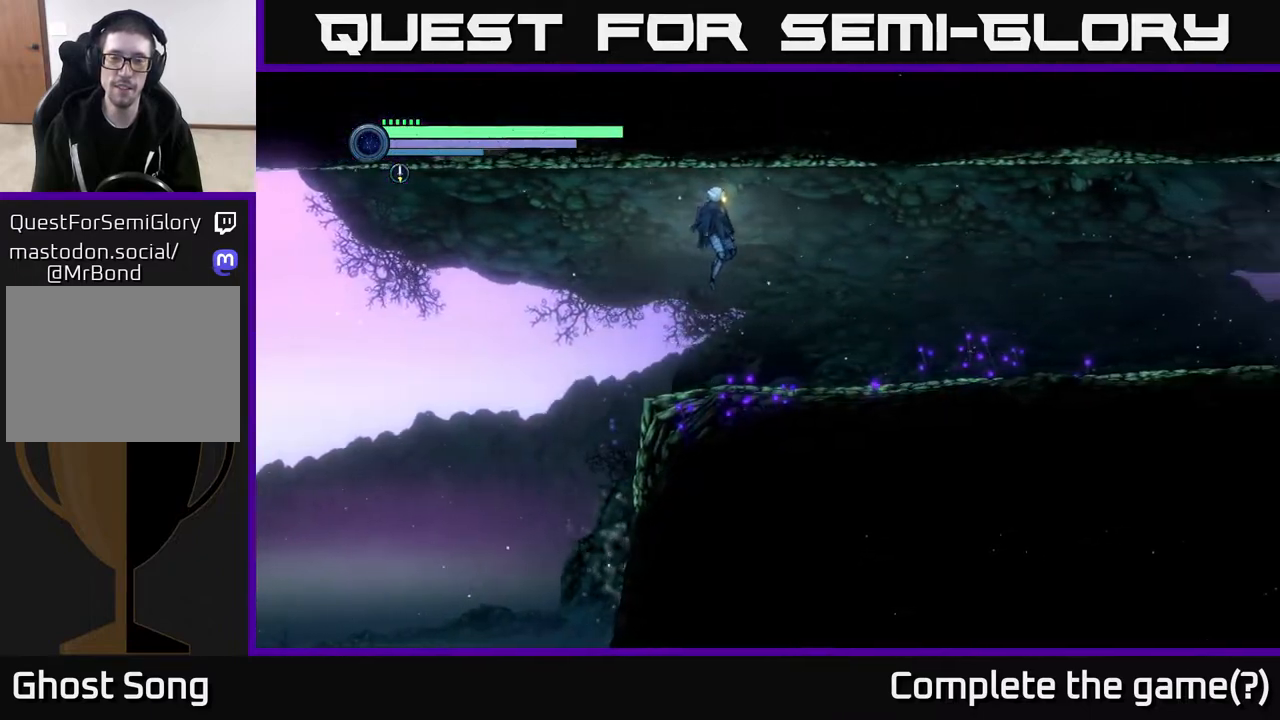
{"buttons": ["R1", "R2"], "left_stick": "right", "right_stick": "center", "events": [[217, "R2", "down"], [317, "R1", "down"]]}
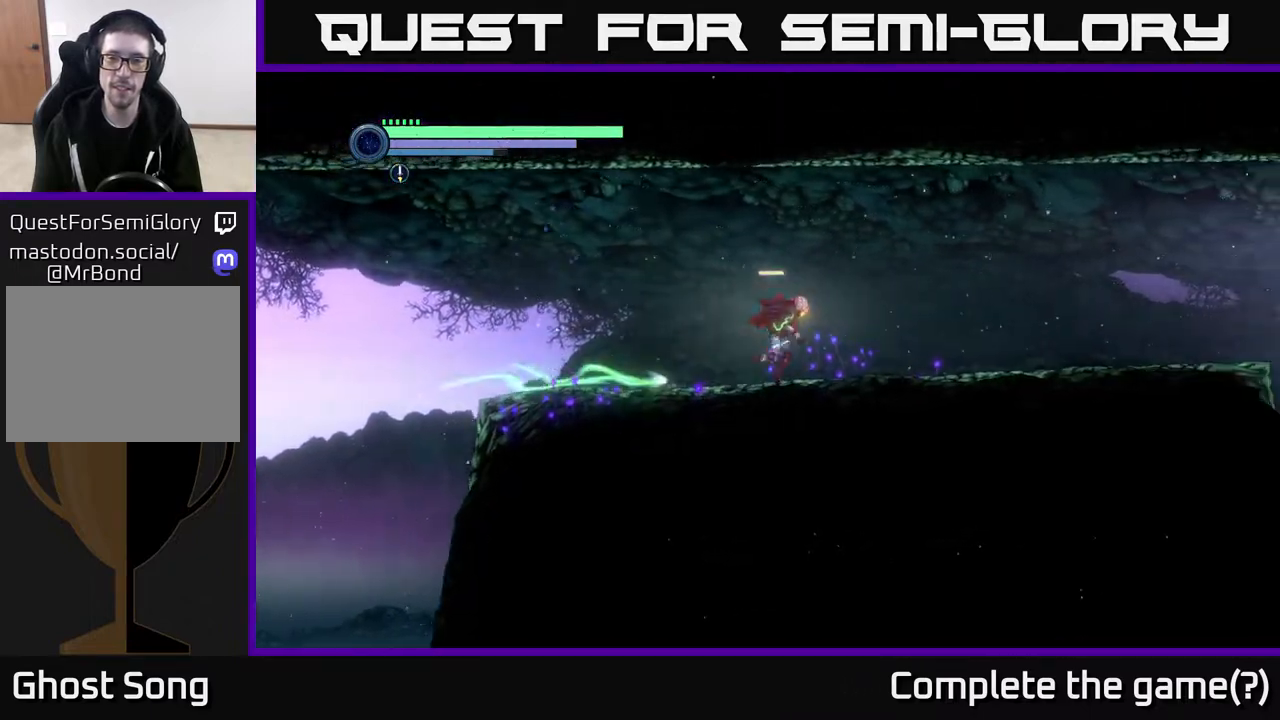
{"buttons": ["R2"], "left_stick": "right", "right_stick": "center", "events": [[117, "R1", "up"]]}